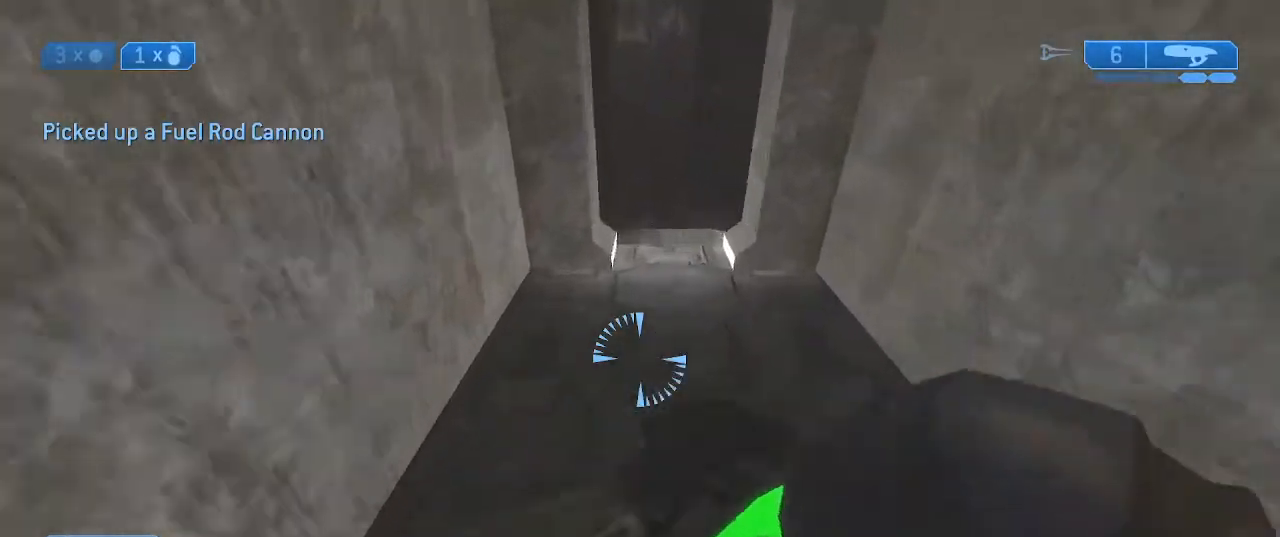
Gameplay with a controller (Xbox layout); each line is a JSON object with the inputs held at the frame after it. "events" lists button and stick changes between this image and that frame as [ms after this image, input, new state], when the widget could be followed in between.
{"buttons": [], "left_stick": "up", "right_stick": "right", "events": [[133, "right_stick", "right"], [400, "B", "down"], [500, "B", "up"]]}
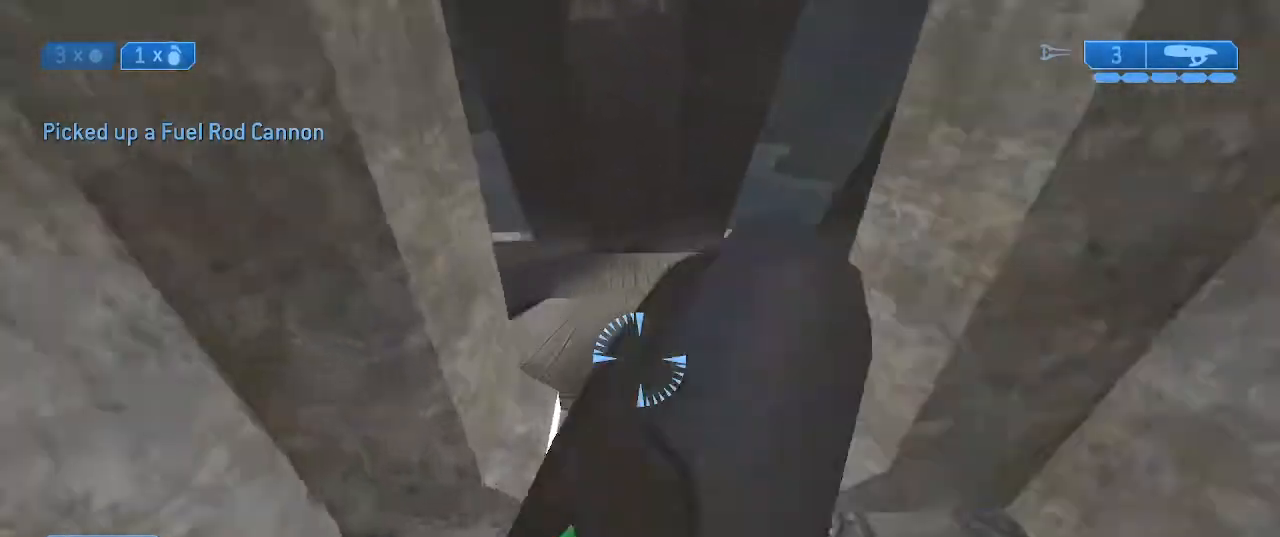
{"buttons": [], "left_stick": "up", "right_stick": "right", "events": [[167, "Y", "down"], [233, "Y", "up"], [300, "Y", "down"], [333, "Y", "up"]]}
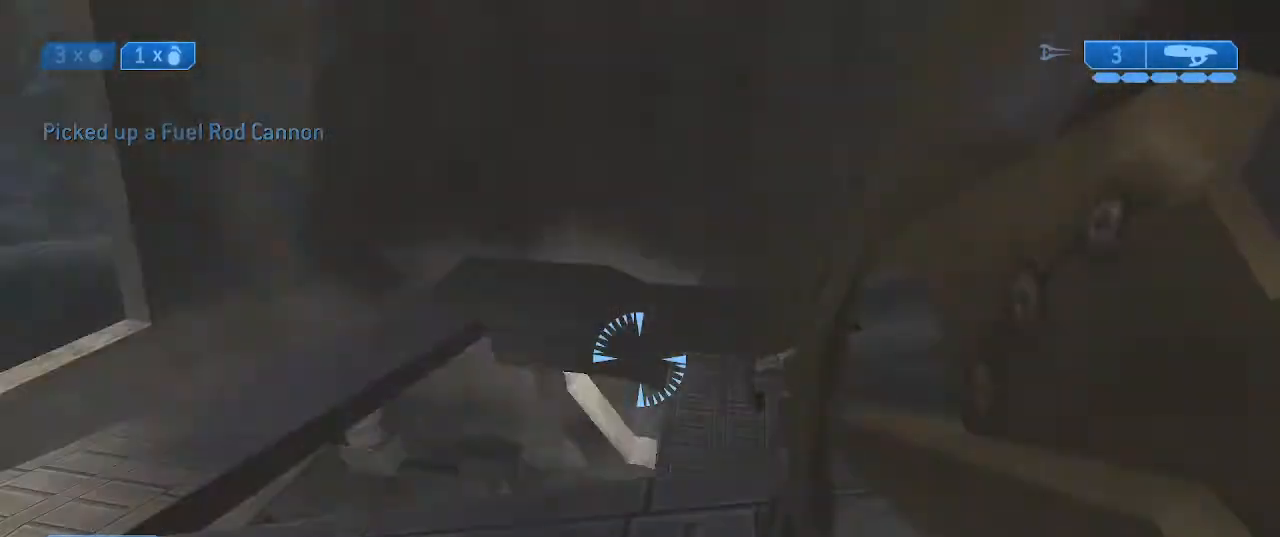
{"buttons": [], "left_stick": "up", "right_stick": "left", "events": [[100, "right_stick", "center"], [300, "right_stick", "left"]]}
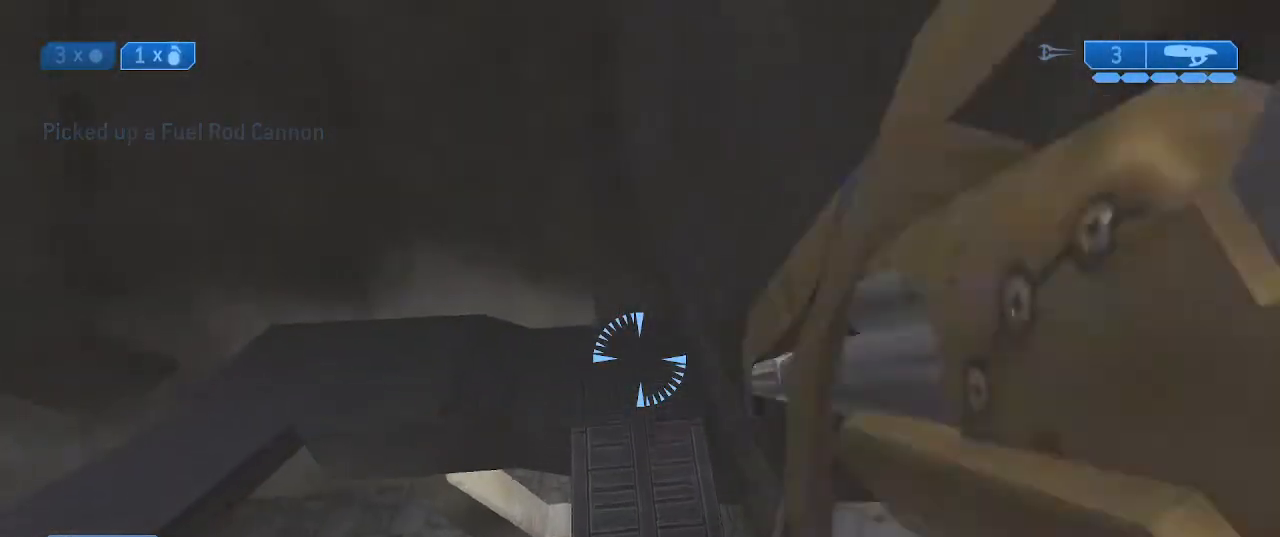
{"buttons": [], "left_stick": "up", "right_stick": "left", "events": []}
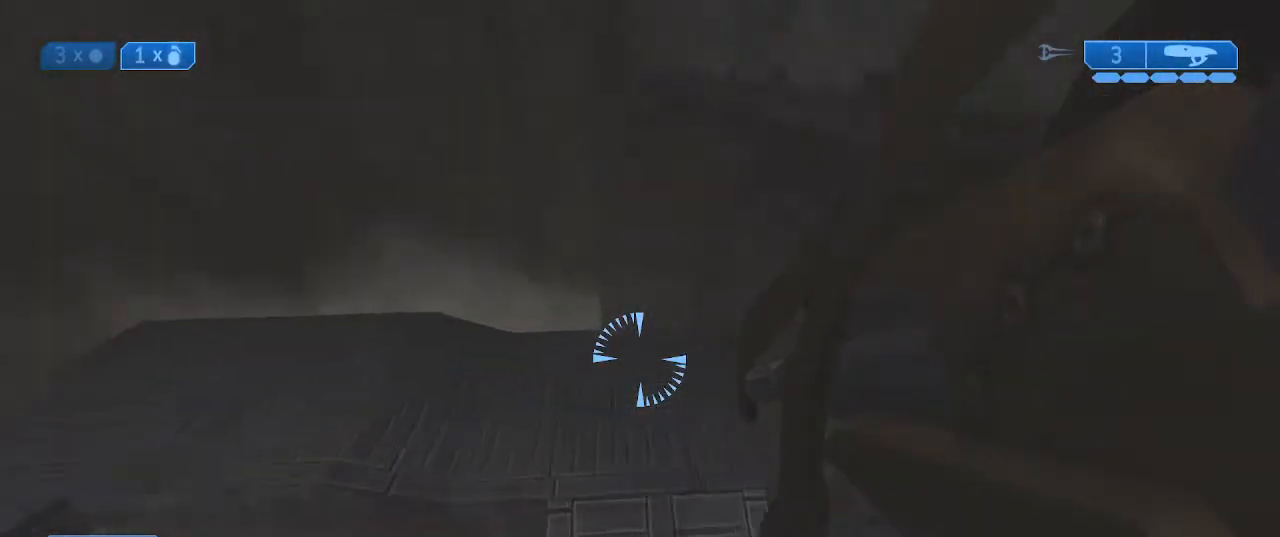
{"buttons": [], "left_stick": "center", "right_stick": "left", "events": [[500, "left_stick", "center"]]}
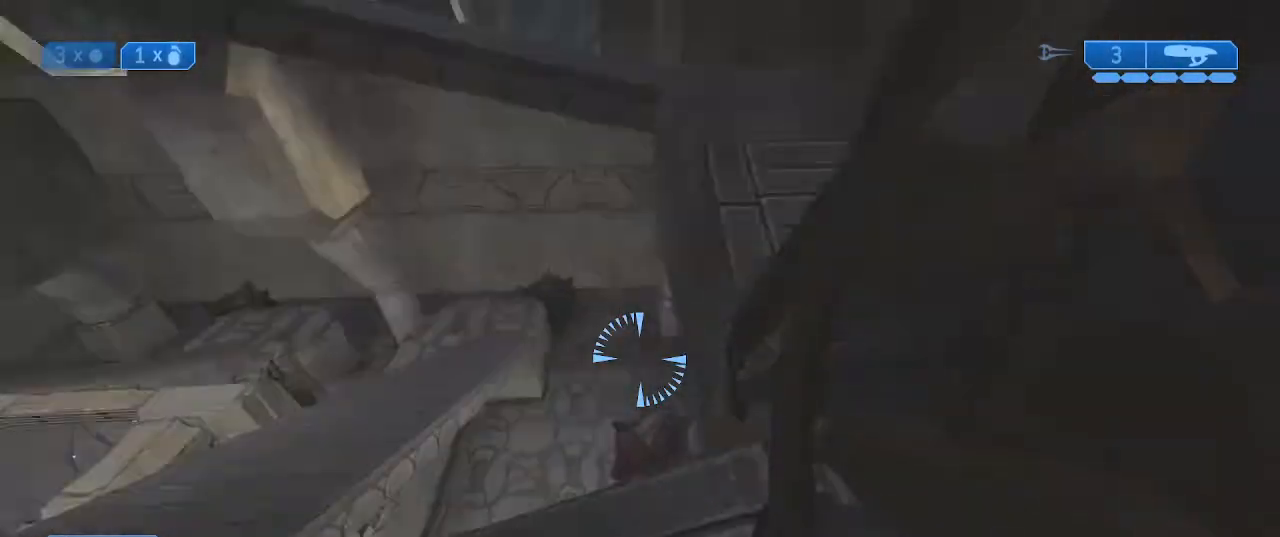
{"buttons": [], "left_stick": "right", "right_stick": "down", "events": [[200, "right_stick", "down-left"], [400, "left_stick", "right"], [433, "right_stick", "down"]]}
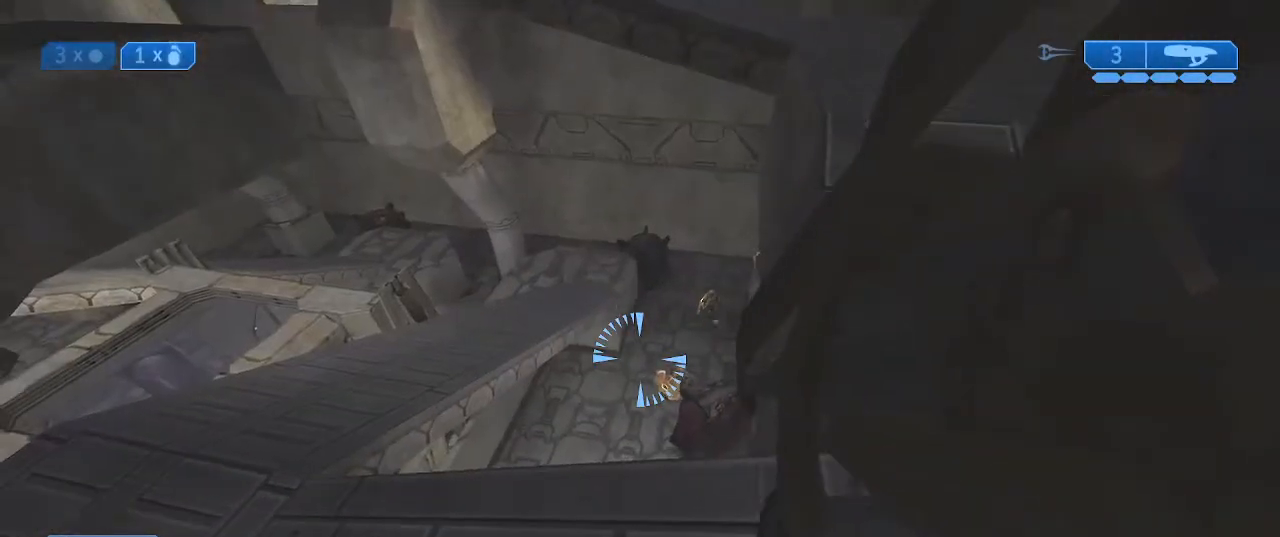
{"buttons": [], "left_stick": "center", "right_stick": "down", "events": [[33, "left_stick", "center"], [267, "left_stick", "up"], [367, "left_stick", "center"]]}
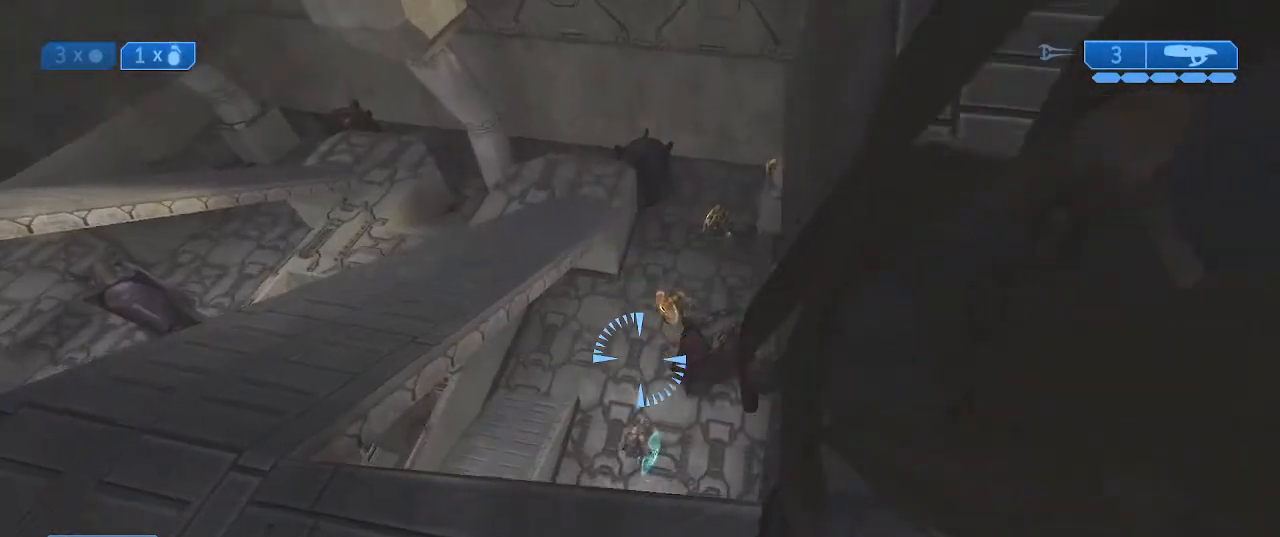
{"buttons": [], "left_stick": "center", "right_stick": "center", "events": [[67, "R2", "down"], [67, "right_stick", "center"], [233, "R2", "up"], [267, "right_stick", "up"], [400, "right_stick", "center"]]}
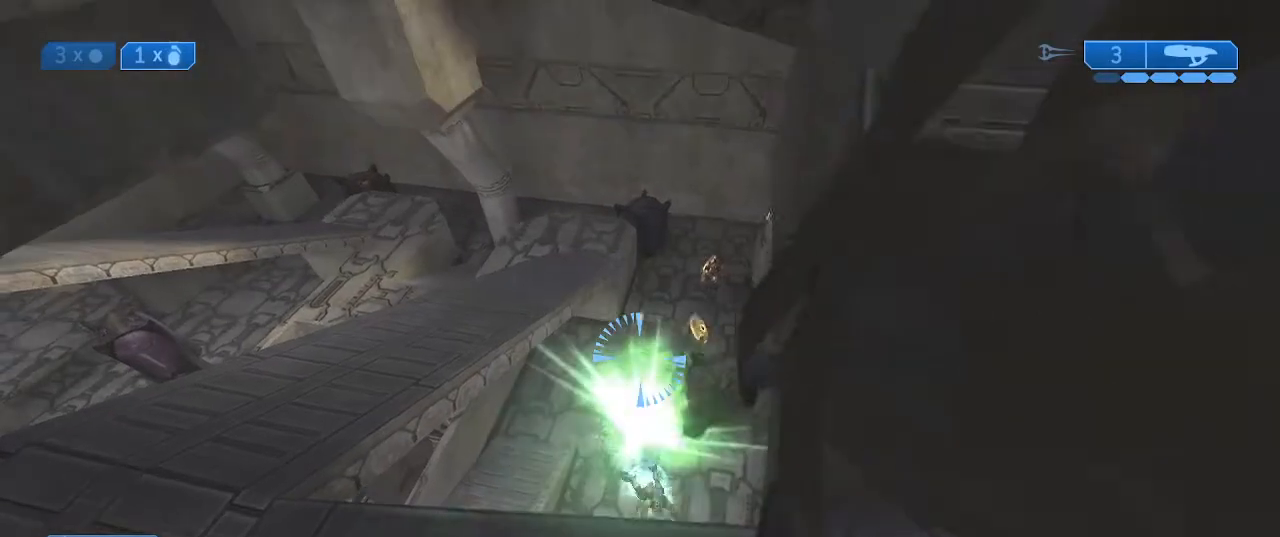
{"buttons": [], "left_stick": "center", "right_stick": "up-right", "events": [[33, "R2", "down"], [33, "right_stick", "down"], [200, "R2", "up"], [200, "right_stick", "center"], [300, "right_stick", "right"], [367, "right_stick", "center"], [500, "right_stick", "up-right"]]}
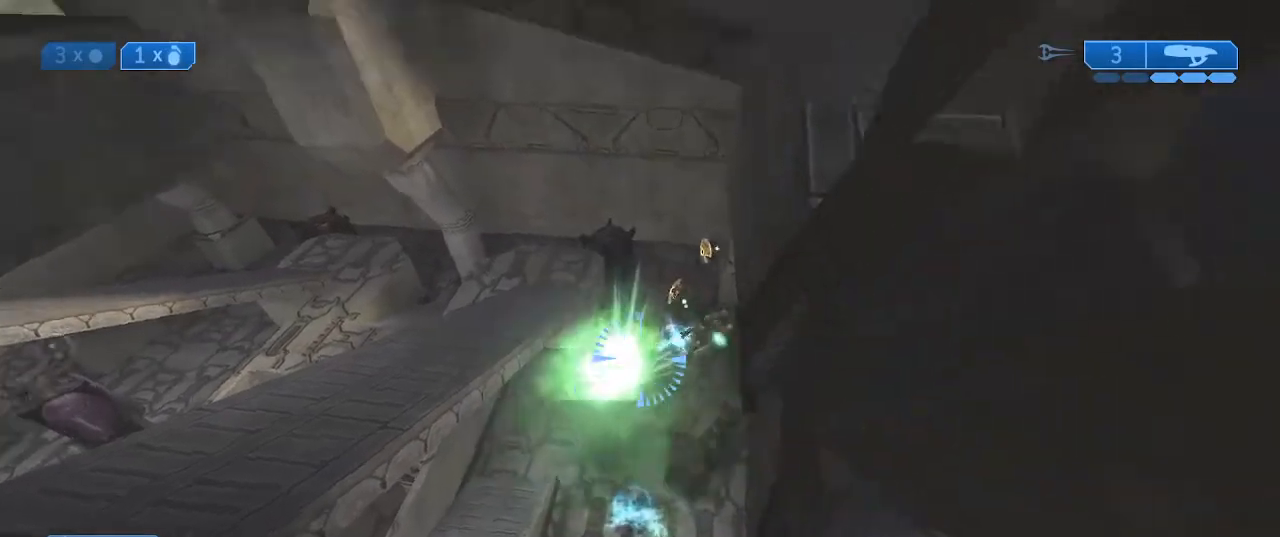
{"buttons": [], "left_stick": "center", "right_stick": "up", "events": [[200, "R2", "down"], [200, "right_stick", "left"], [267, "right_stick", "up-left"], [367, "right_stick", "up"], [400, "R2", "up"]]}
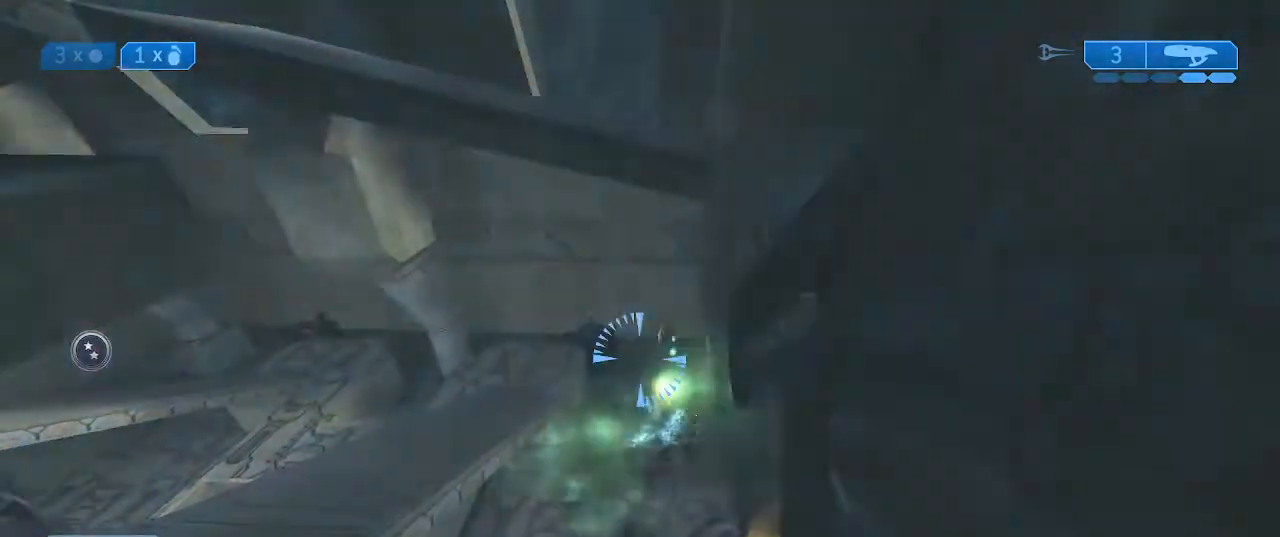
{"buttons": ["X"], "left_stick": "right", "right_stick": "center", "events": [[100, "right_stick", "left"], [167, "R2", "down"], [167, "left_stick", "down-right"], [167, "right_stick", "right"], [333, "R2", "up"], [333, "left_stick", "center"], [433, "right_stick", "center"], [467, "X", "down"], [500, "left_stick", "right"]]}
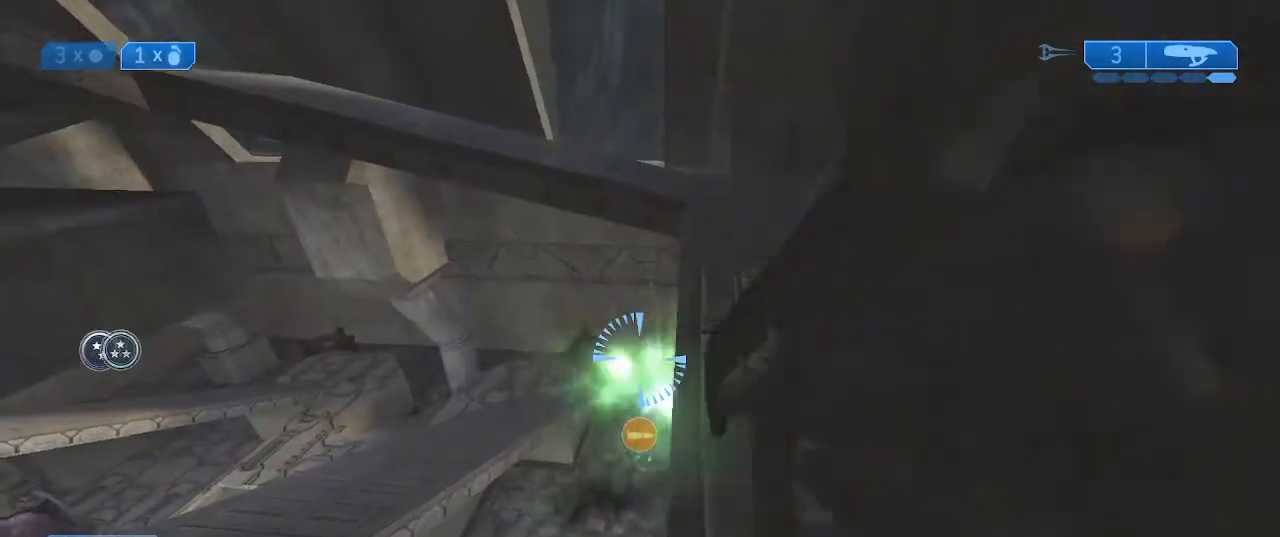
{"buttons": [], "left_stick": "up-right", "right_stick": "center", "events": [[100, "X", "up"], [100, "left_stick", "up-right"]]}
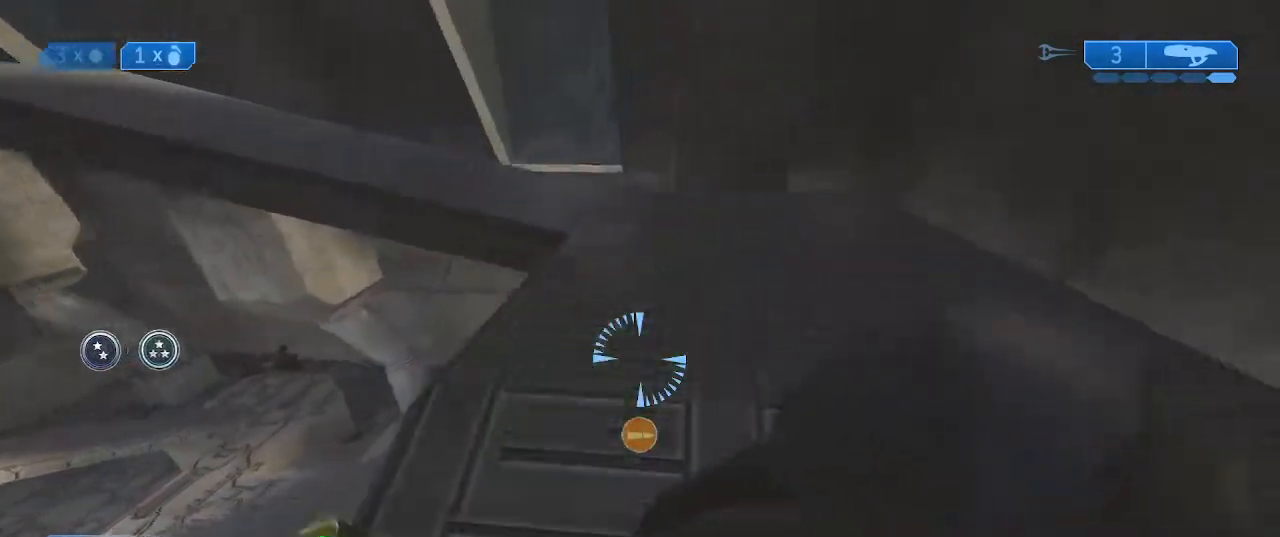
{"buttons": [], "left_stick": "up", "right_stick": "center", "events": [[133, "left_stick", "up"], [200, "right_stick", "left"], [367, "right_stick", "center"]]}
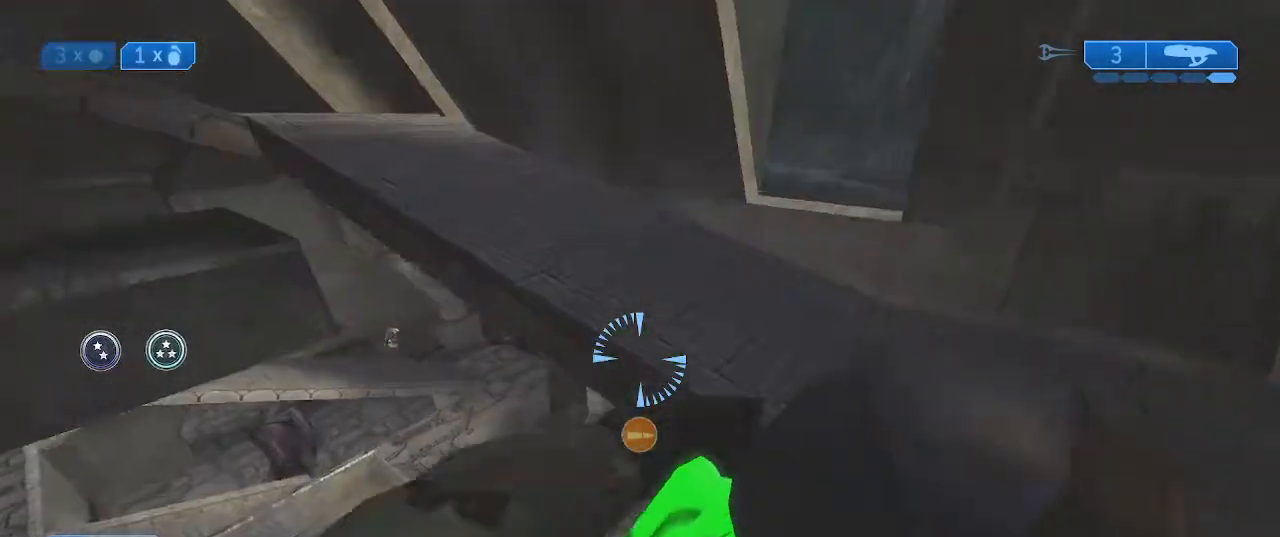
{"buttons": [], "left_stick": "down", "right_stick": "down-right", "events": [[33, "A", "down"], [33, "right_stick", "down-right"], [167, "A", "up"], [233, "left_stick", "left"], [233, "right_stick", "right"], [333, "left_stick", "down"], [500, "right_stick", "down-right"]]}
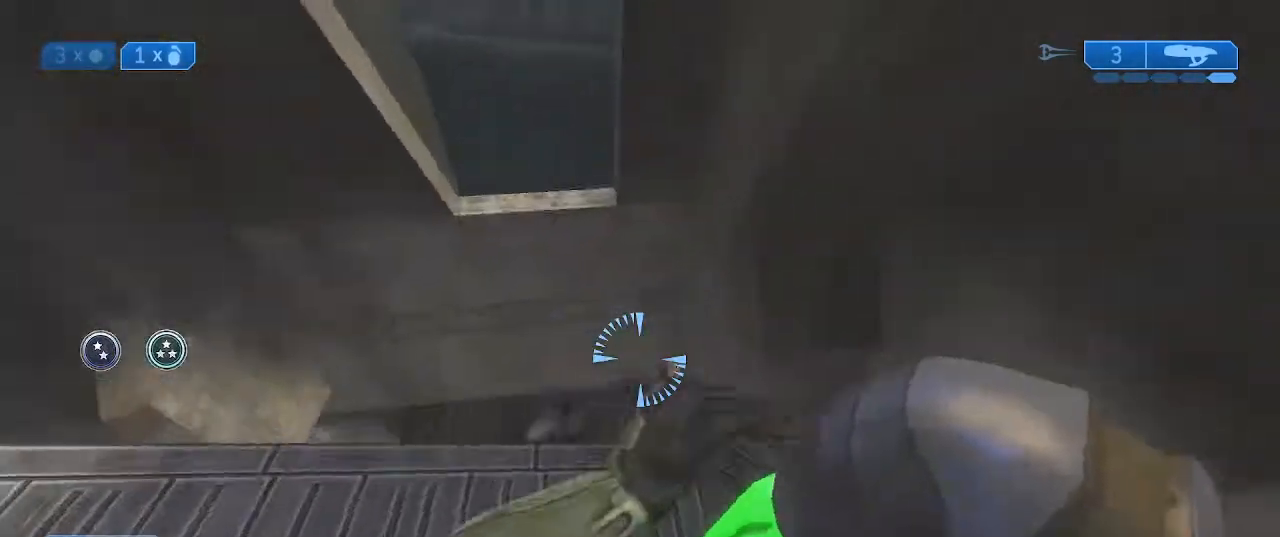
{"buttons": [], "left_stick": "down", "right_stick": "left", "events": [[200, "B", "down"], [233, "R2", "down"], [267, "X", "down"], [300, "right_stick", "center"], [400, "B", "up"], [400, "R2", "up"], [400, "X", "up"], [467, "right_stick", "left"]]}
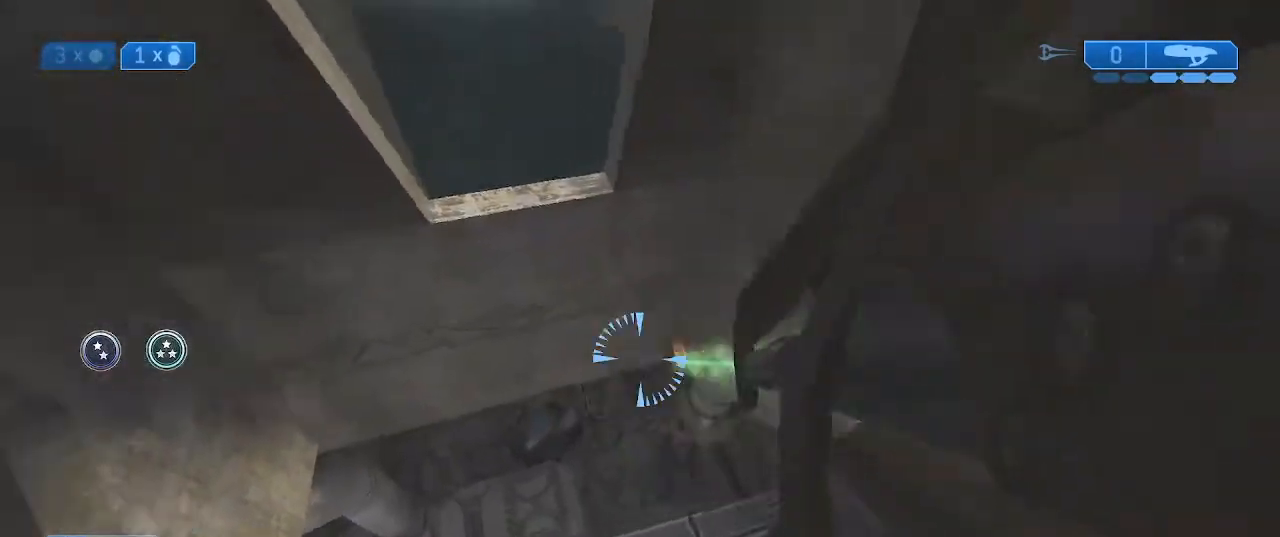
{"buttons": [], "left_stick": "up-left", "right_stick": "left", "events": [[100, "left_stick", "down-left"], [300, "right_stick", "center"], [333, "left_stick", "up-left"], [467, "right_stick", "left"]]}
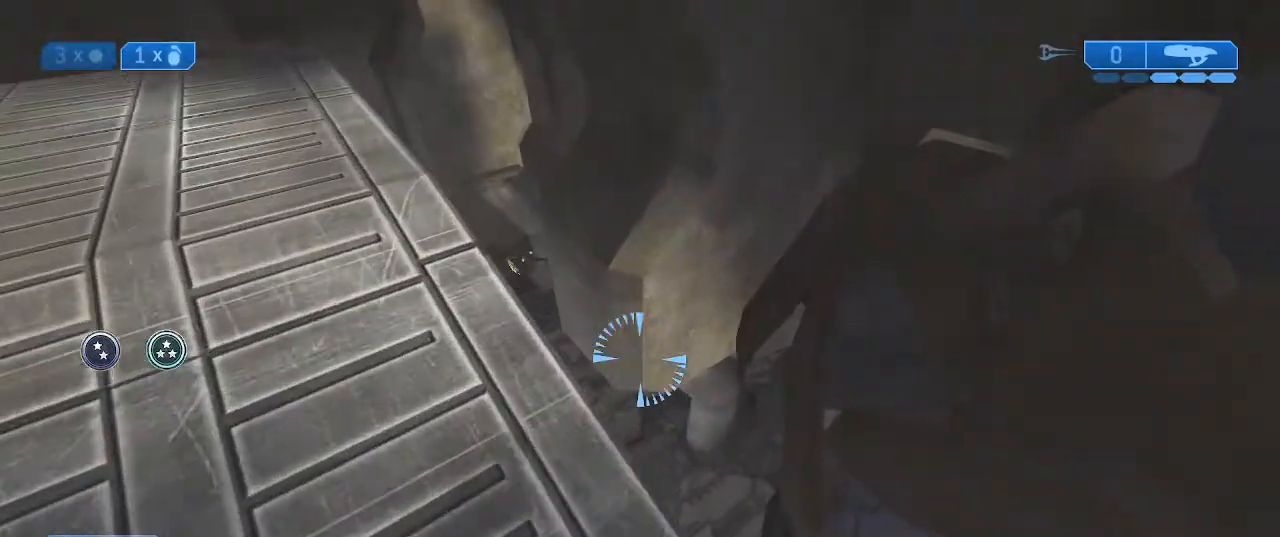
{"buttons": [], "left_stick": "up-left", "right_stick": "up-left", "events": [[200, "right_stick", "up-left"]]}
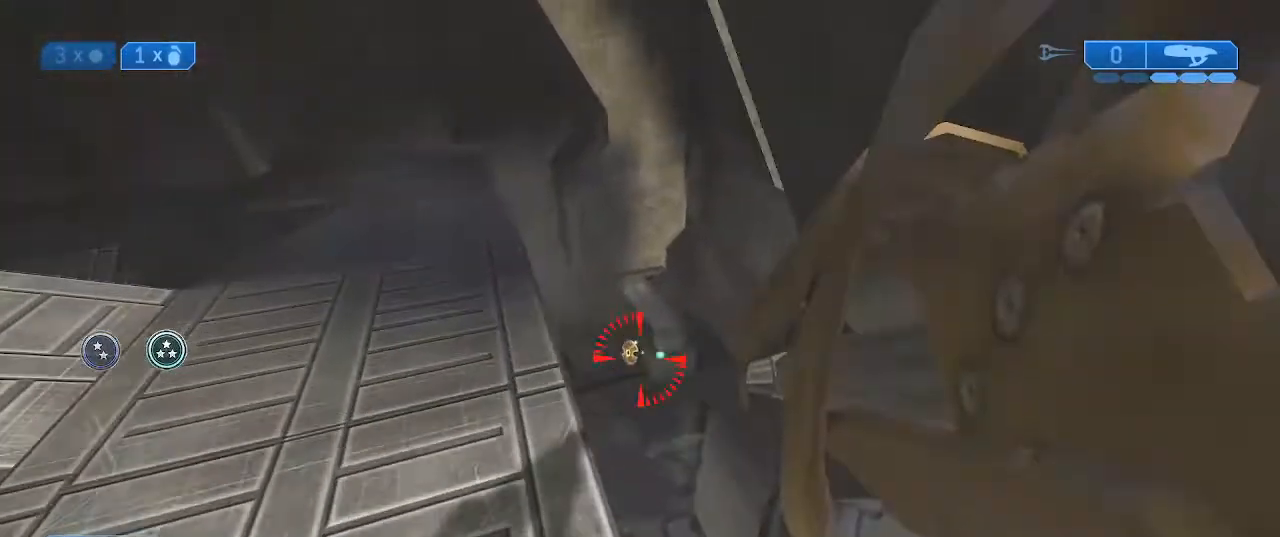
{"buttons": [], "left_stick": "right", "right_stick": "center", "events": [[67, "R2", "down"], [167, "right_stick", "down"], [267, "R2", "up"], [300, "right_stick", "center"], [333, "left_stick", "right"]]}
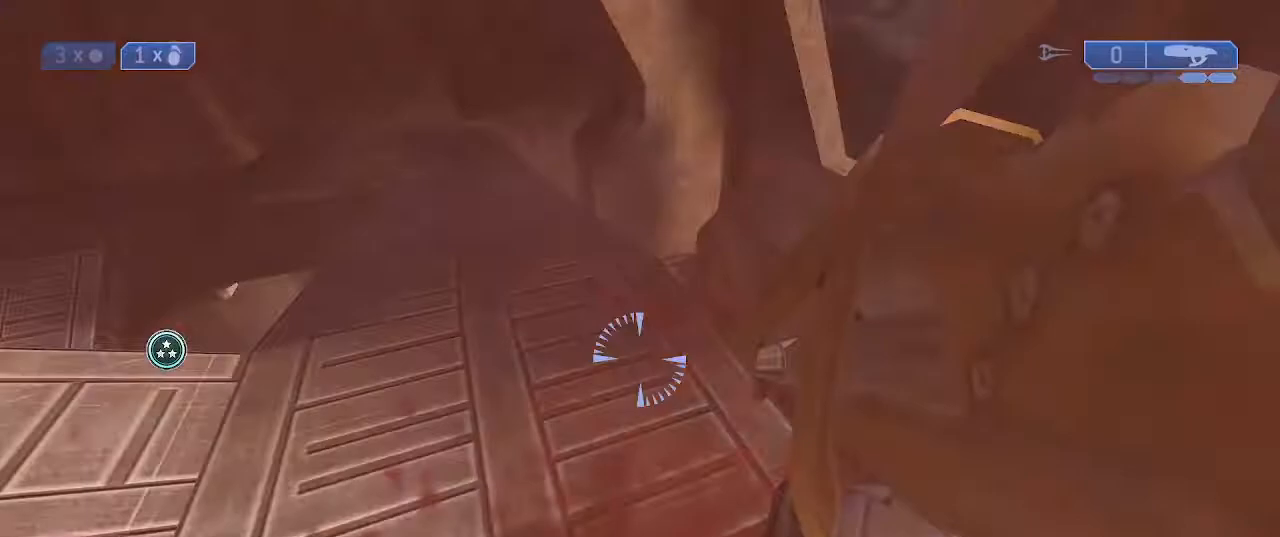
{"buttons": [], "left_stick": "up-left", "right_stick": "left", "events": [[167, "left_stick", "down-left"], [200, "Y", "down"], [300, "Y", "up"], [400, "right_stick", "left"], [500, "left_stick", "up-left"]]}
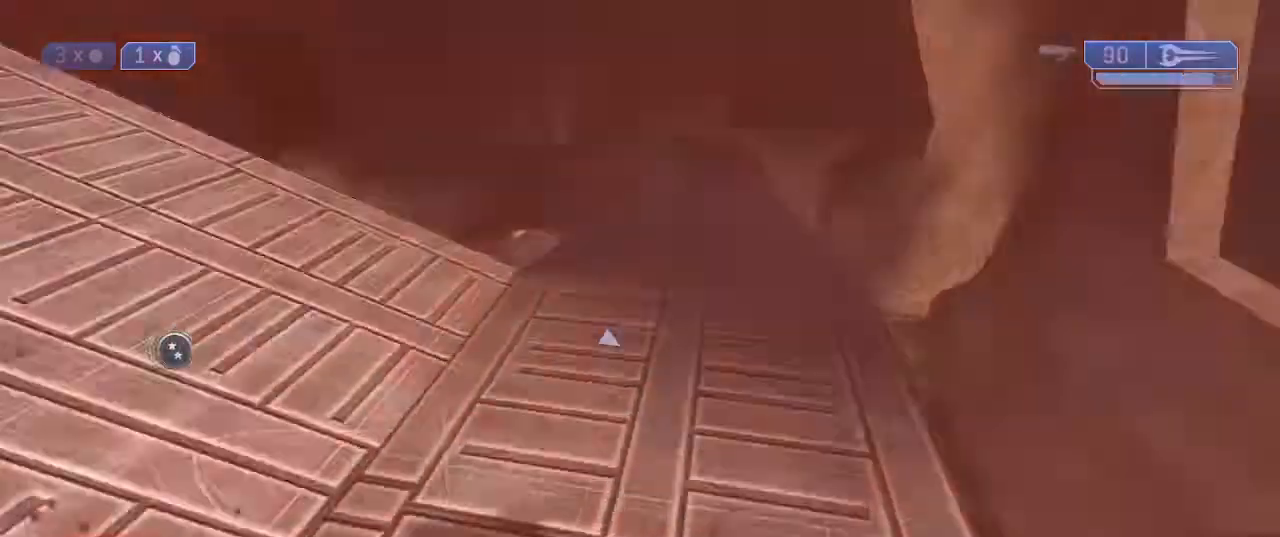
{"buttons": [], "left_stick": "up-left", "right_stick": "up-left", "events": [[33, "right_stick", "up-left"], [300, "A", "down"], [433, "A", "up"]]}
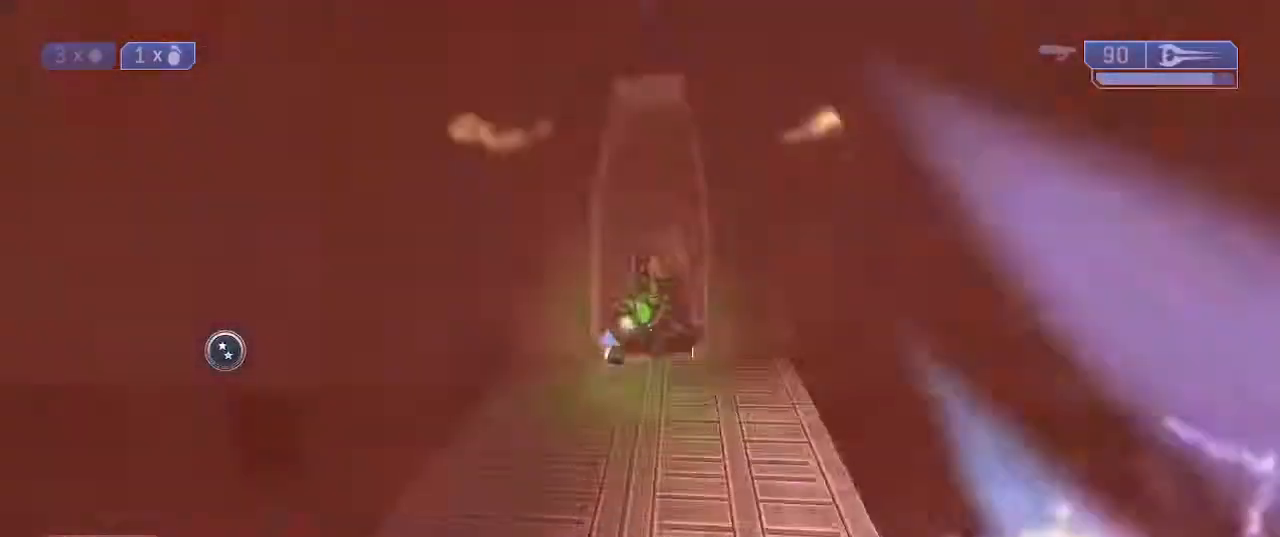
{"buttons": [], "left_stick": "down-left", "right_stick": "left", "events": [[67, "R2", "down"], [200, "right_stick", "center"], [267, "R2", "up"], [333, "left_stick", "right"], [367, "right_stick", "left"], [433, "left_stick", "down-left"]]}
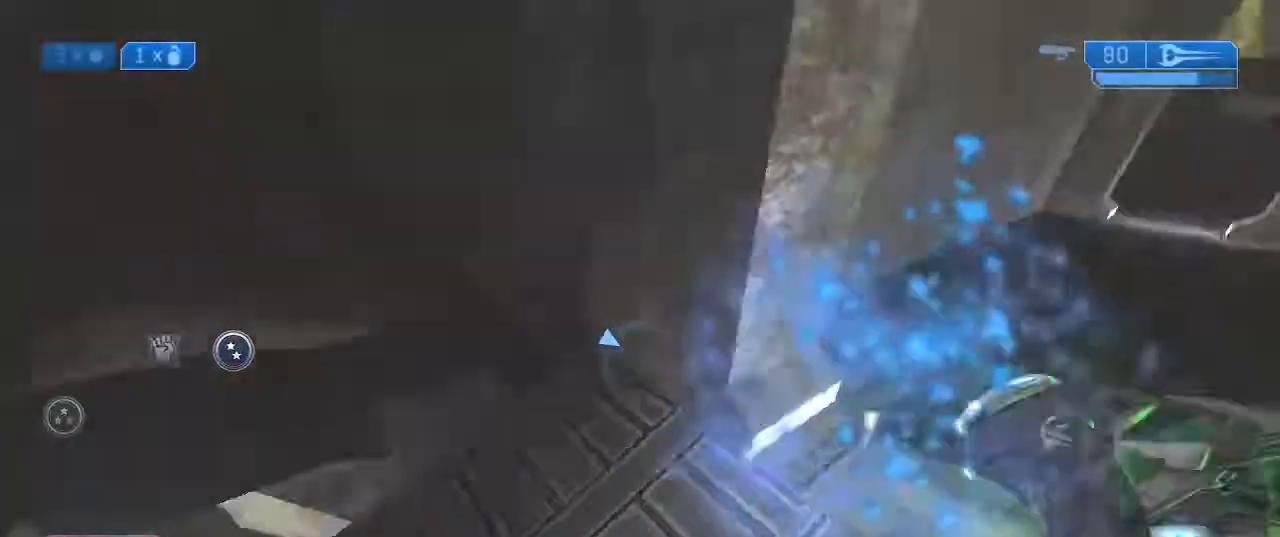
{"buttons": [], "left_stick": "up-left", "right_stick": "center", "events": [[67, "left_stick", "up-left"], [233, "right_stick", "center"]]}
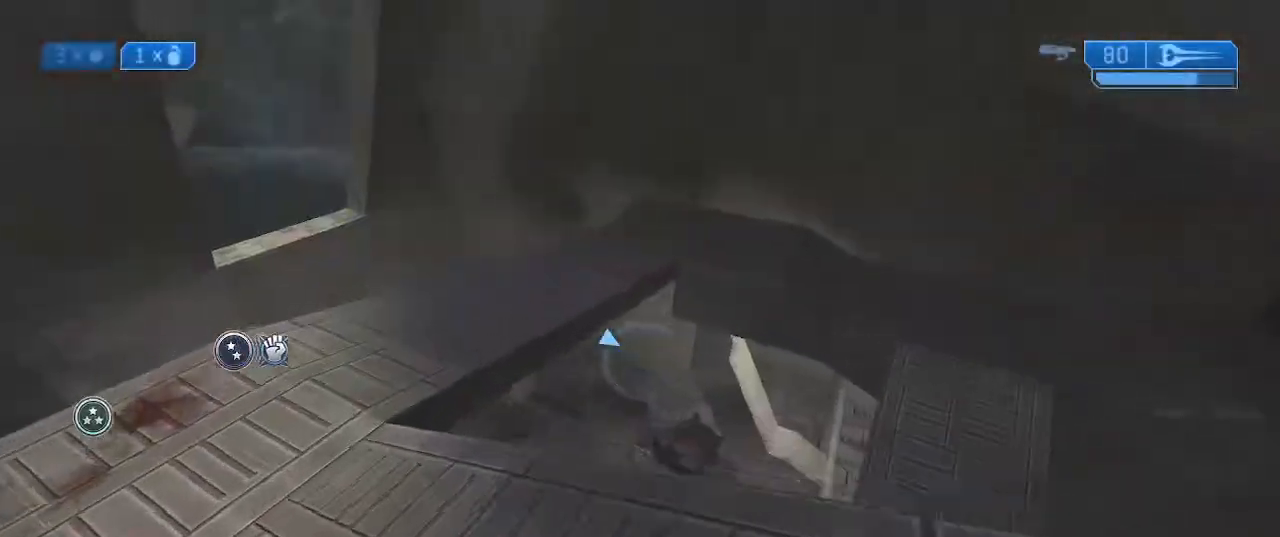
{"buttons": [], "left_stick": "up-left", "right_stick": "down-right", "events": [[167, "right_stick", "down-right"]]}
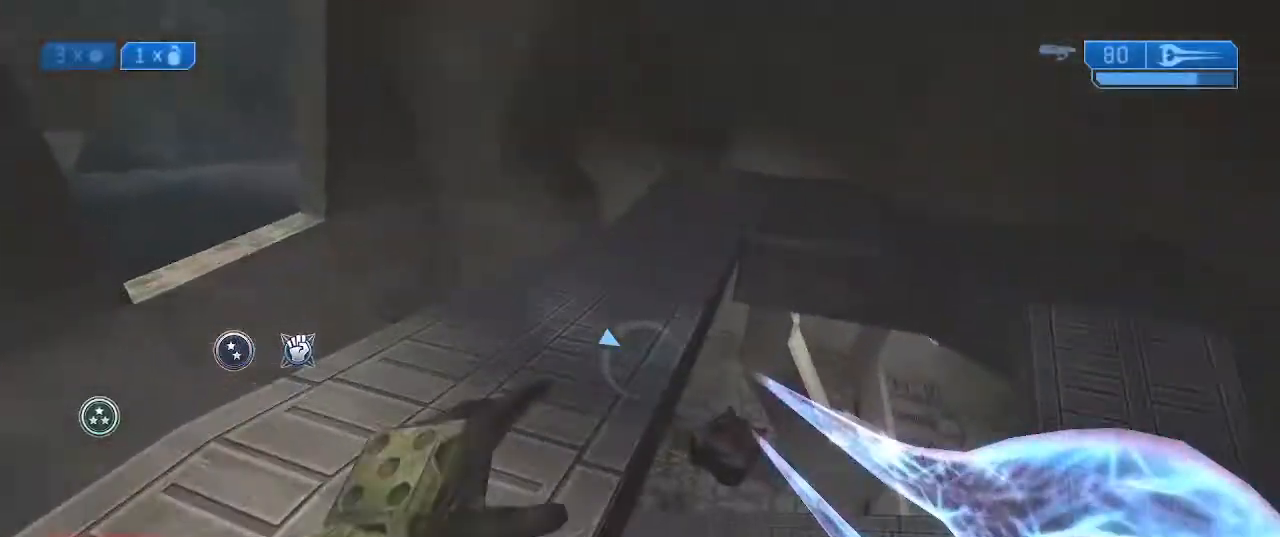
{"buttons": [], "left_stick": "up-left", "right_stick": "down-right", "events": []}
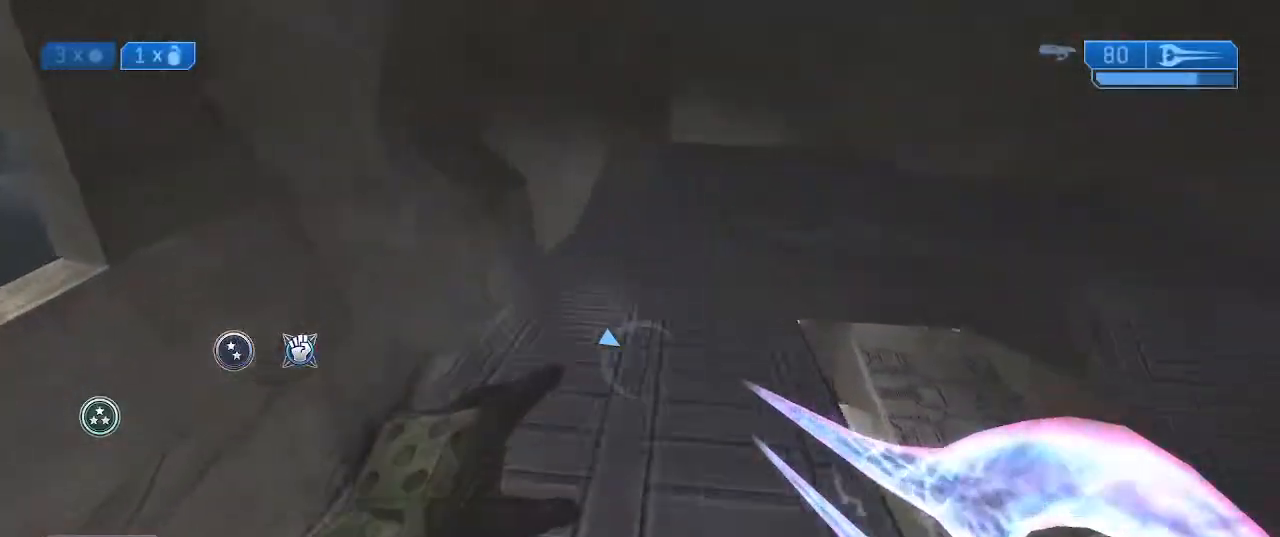
{"buttons": [], "left_stick": "up-left", "right_stick": "down-right", "events": []}
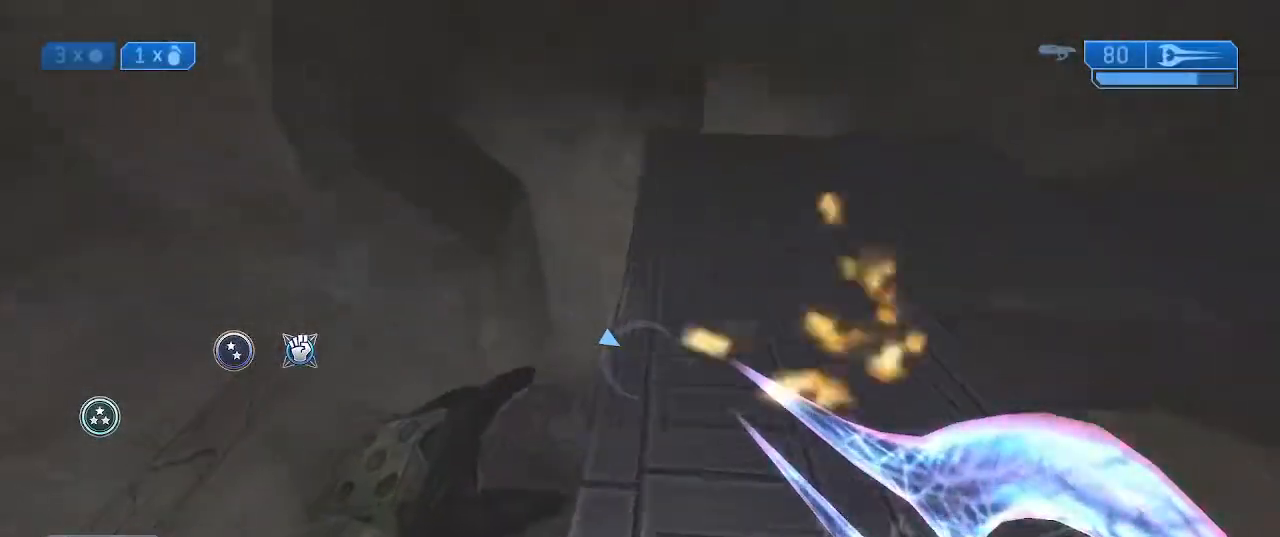
{"buttons": ["Y"], "left_stick": "up-left", "right_stick": "down-right", "events": [[500, "Y", "down"]]}
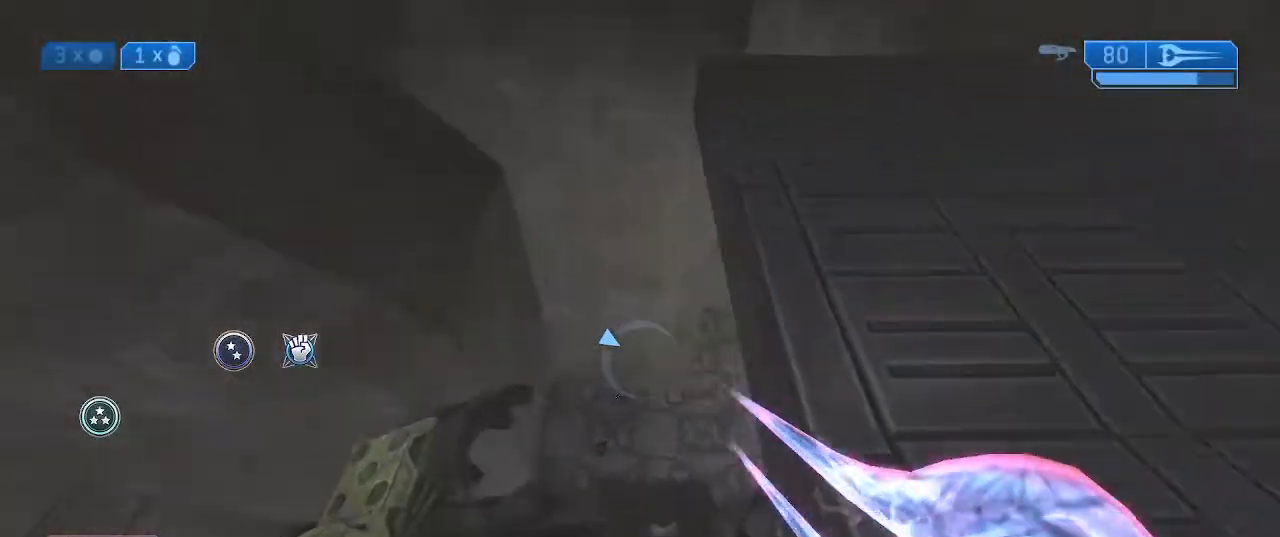
{"buttons": [], "left_stick": "up-right", "right_stick": "down-right", "events": [[67, "Y", "up"], [100, "left_stick", "up"], [200, "X", "down"], [233, "left_stick", "up-right"], [333, "X", "up"]]}